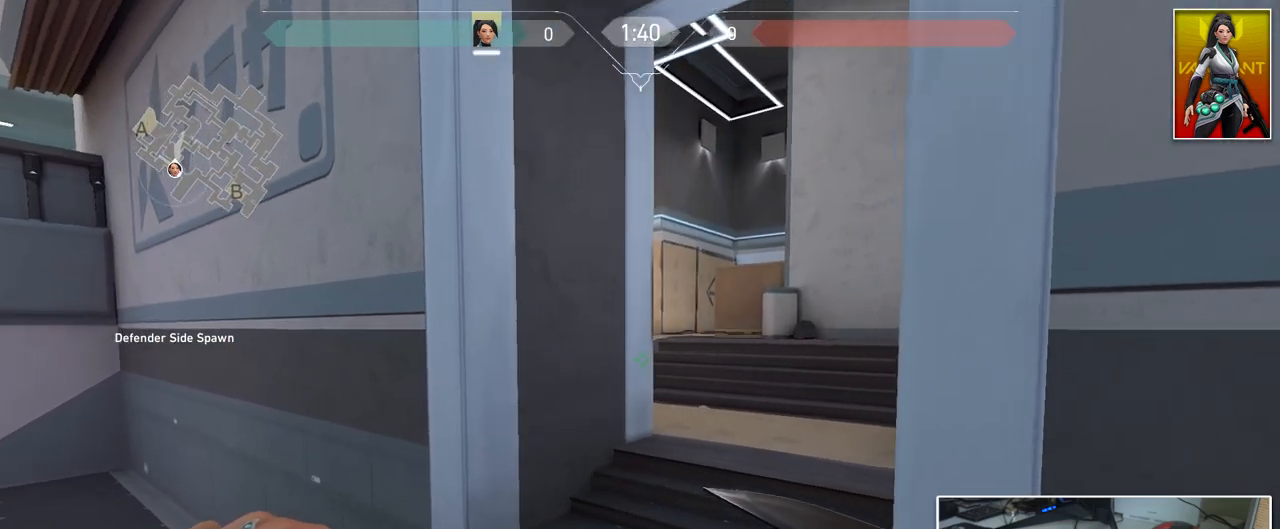
Gameplay with keyboard and mouse; each line is a JSON object with the keys and mouse buttons held at the frame after it. "events" lists presses ("down") and releases ("up") of "1", "2", "3", "4", "5", "a", "alt", "c", "caps_lock", "ctrl", "d", "e", "f", "g", "q", "r", "s", "shift", "space", "t", "tab", "v", "w", "x", "z", "mouse_left", "mouse_wheel" and "mouse_right" between this image and that frame as [ms after this image, input, new state], when the widget could be followed in between. "mouse_left", "mouse_wheel", "mouse_right" = the "left", "wheel", "right" buttons of the "mouse" list. No other keys are recorded. "wheel" means that the mouse wheel is clicked or scrolled. "mouse_move" is the direction in which the mouse moves at that frame (one of eight, or "still"), when it could be read.
{"keys": ["d", "w"], "mouse": [], "mouse_move": "still", "events": [[134, "a", "up"], [134, "d", "down"]]}
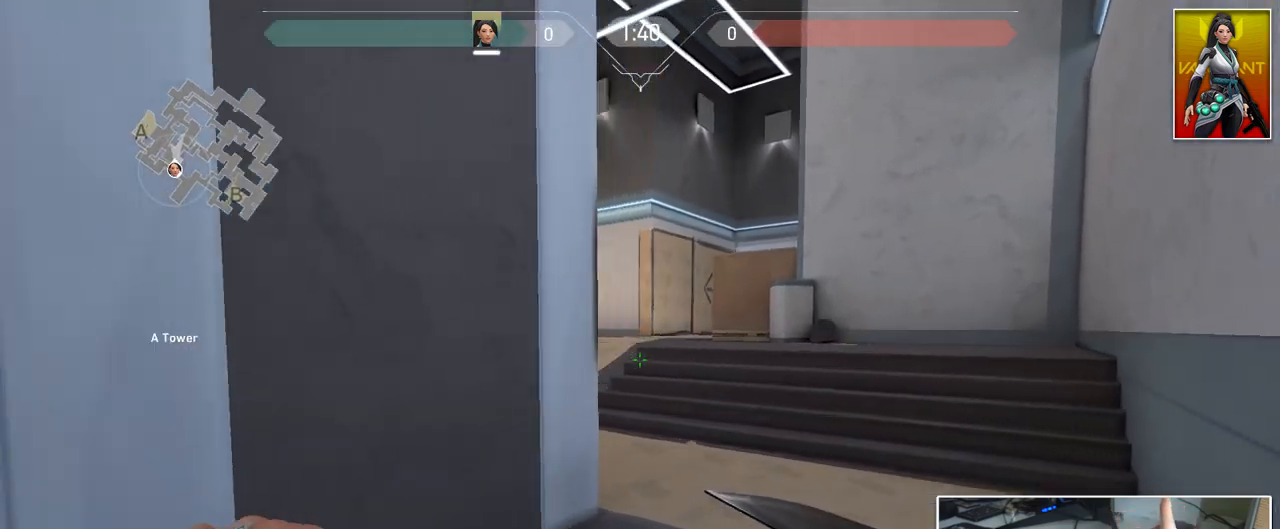
{"keys": ["a", "w"], "mouse": [], "mouse_move": "still", "events": [[433, "a", "down"], [483, "d", "up"]]}
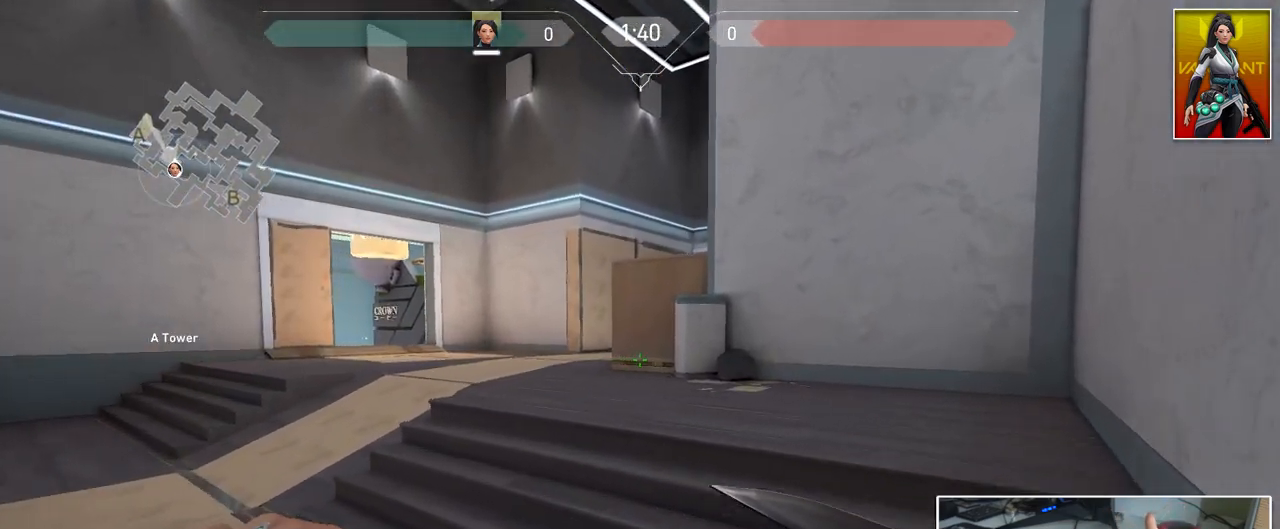
{"keys": ["a", "s"], "mouse": [], "mouse_move": "still", "events": [[217, "w", "up"], [401, "s", "down"]]}
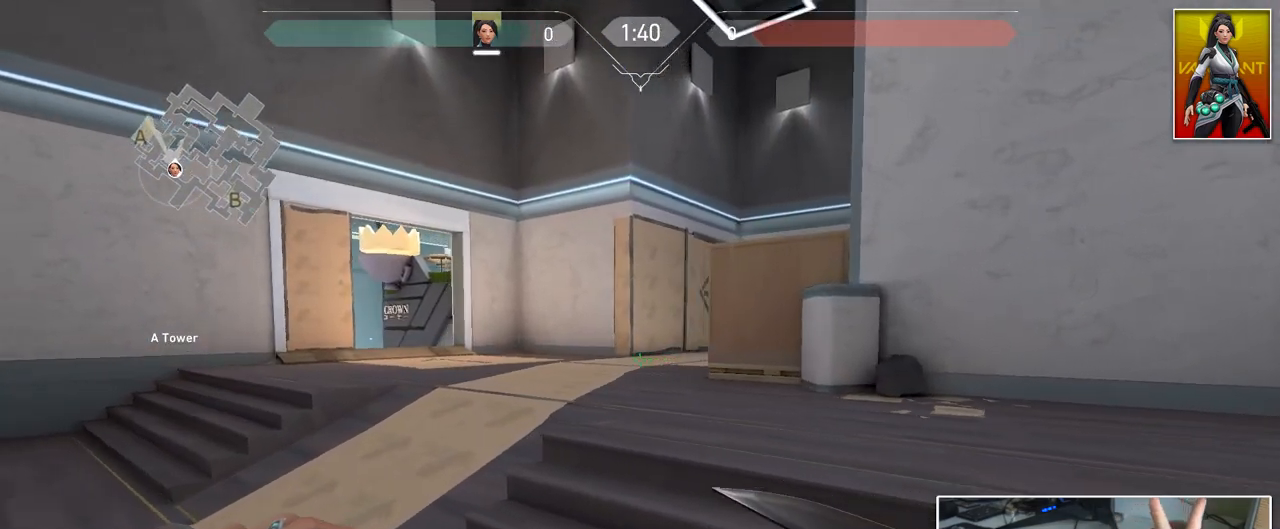
{"keys": ["a", "s"], "mouse": [], "mouse_move": "still", "events": [[50, "a", "up"], [83, "d", "down"], [350, "a", "down"], [350, "d", "up"]]}
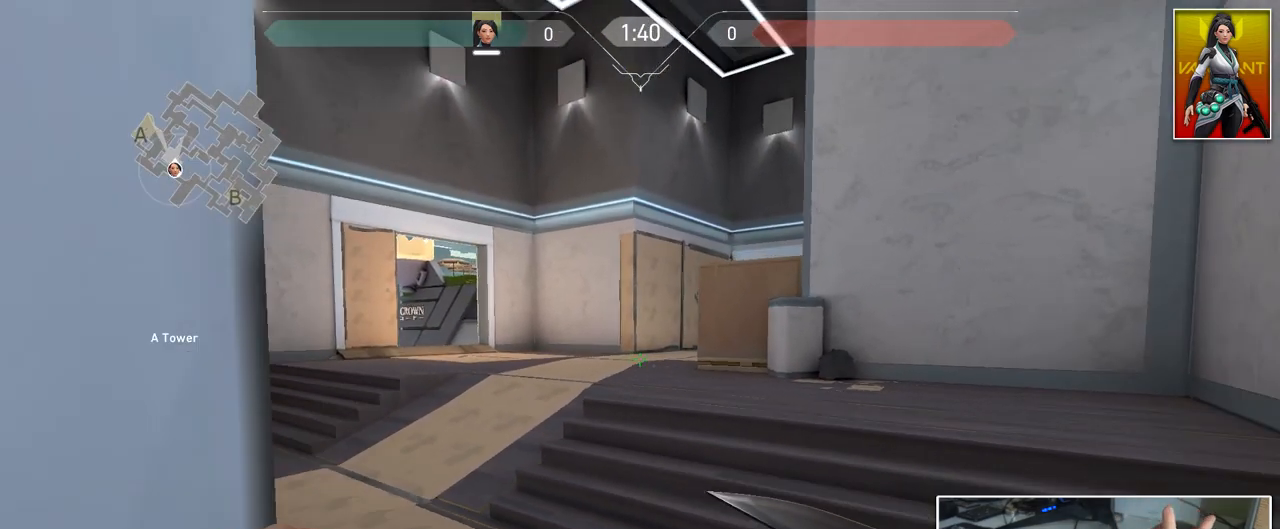
{"keys": [], "mouse": [], "mouse_move": "still", "events": [[201, "a", "up"], [301, "s", "up"]]}
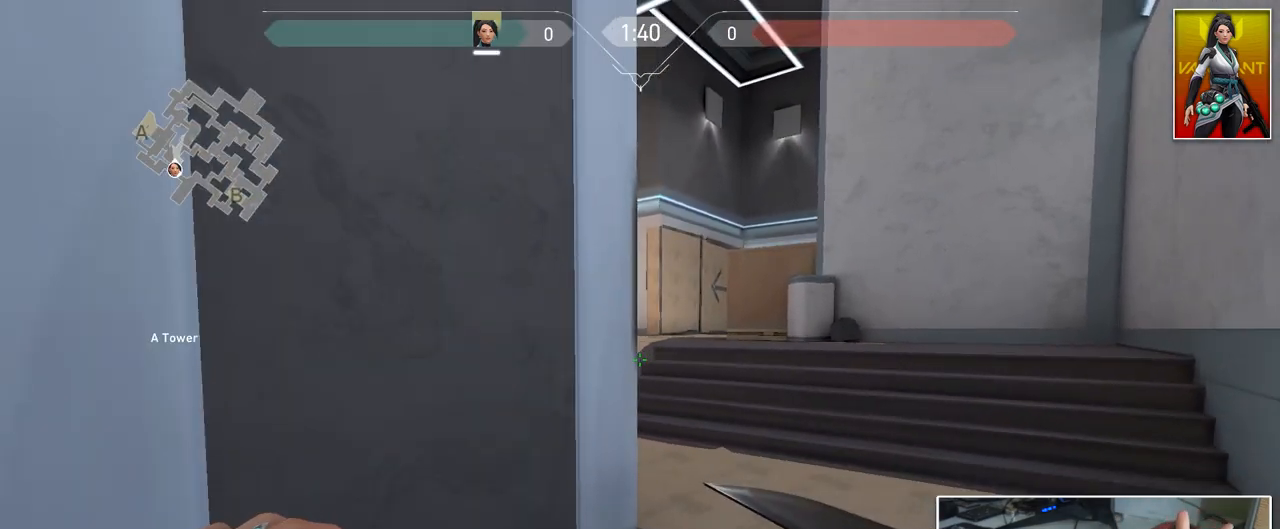
{"keys": ["a", "s"], "mouse": [], "mouse_move": "still", "events": [[167, "s", "down"], [350, "d", "down"], [500, "a", "down"], [500, "d", "up"]]}
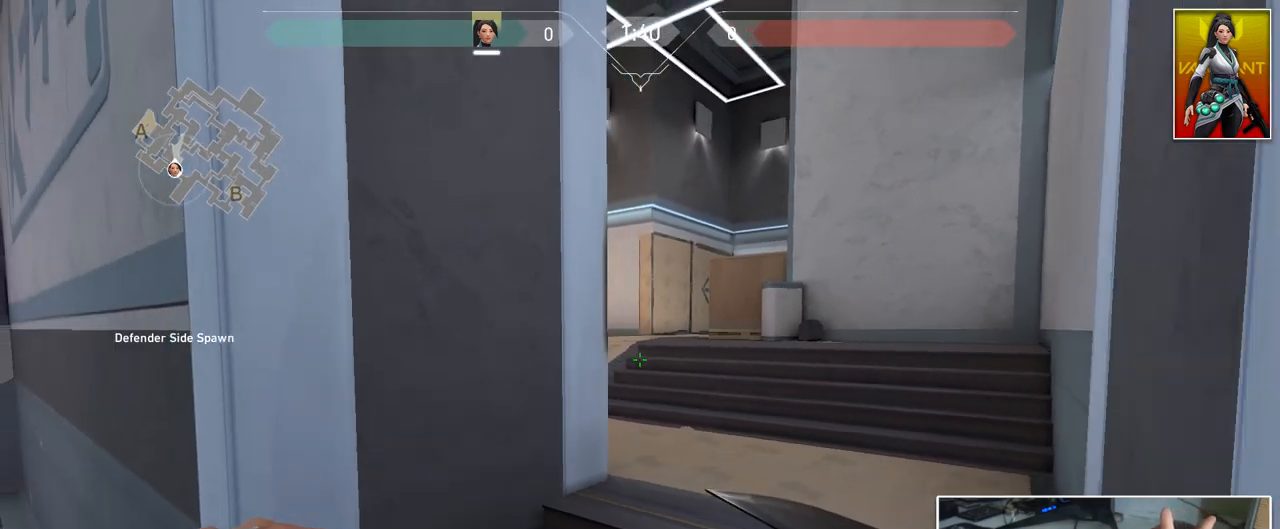
{"keys": ["d", "s"], "mouse": [], "mouse_move": "still", "events": [[418, "a", "up"], [468, "d", "down"]]}
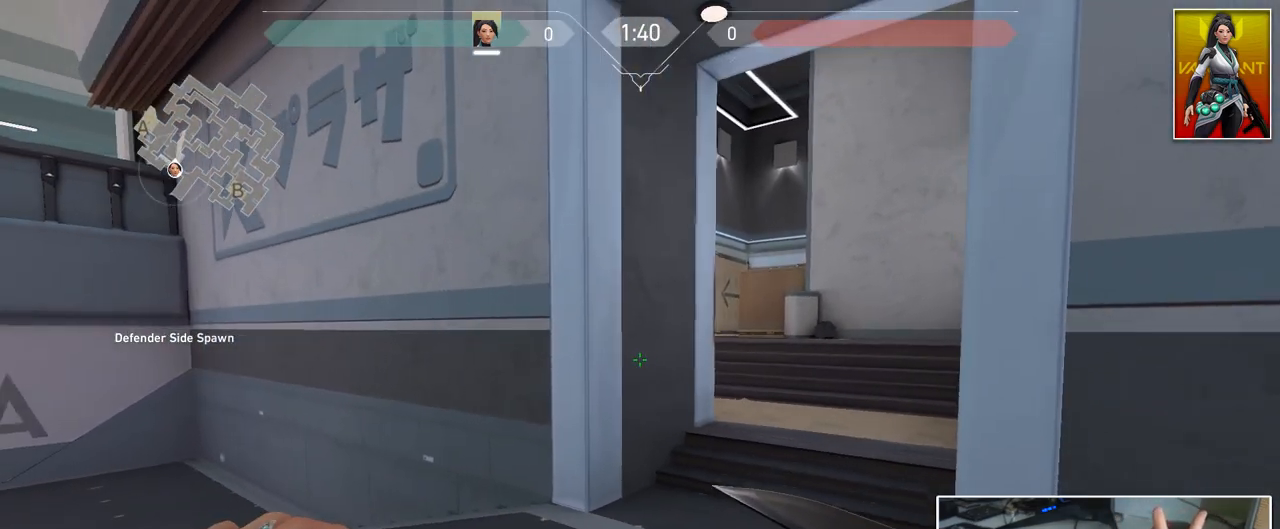
{"keys": ["a", "w"], "mouse": [], "mouse_move": "still", "events": [[67, "s", "up"], [250, "w", "down"], [334, "a", "down"], [334, "d", "up"]]}
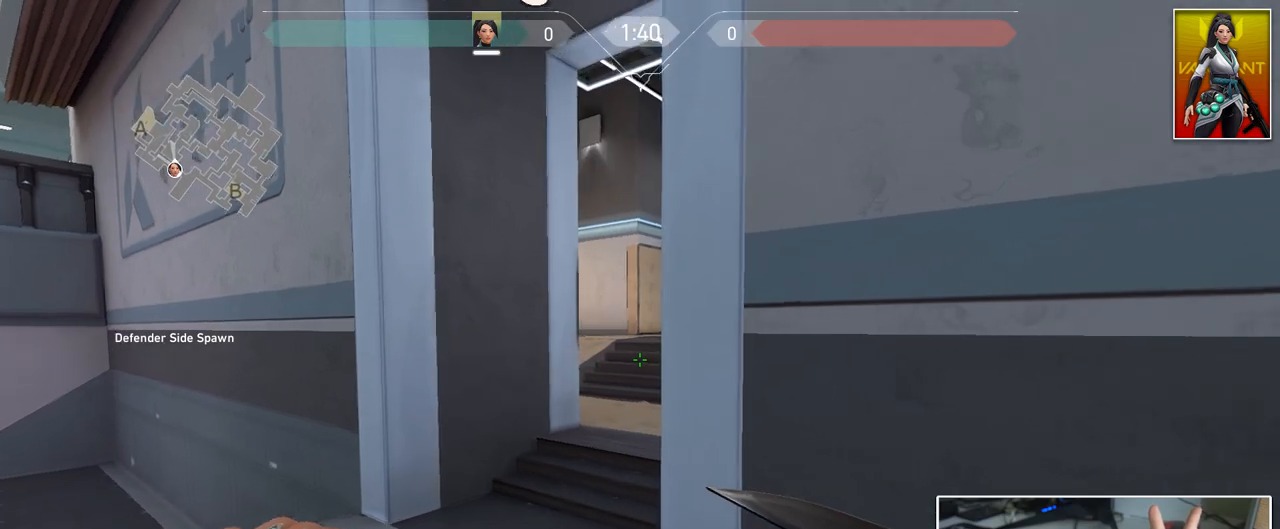
{"keys": ["d", "w"], "mouse": [], "mouse_move": "still", "events": [[217, "a", "up"], [401, "d", "down"]]}
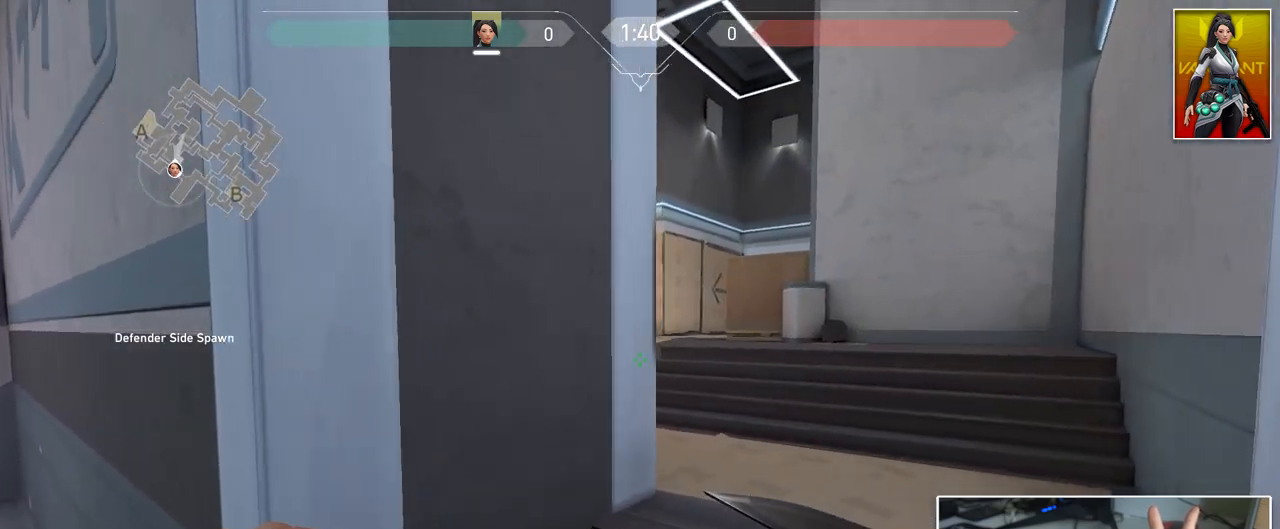
{"keys": ["a", "w"], "mouse": [], "mouse_move": "still", "events": [[367, "d", "up"], [417, "a", "down"]]}
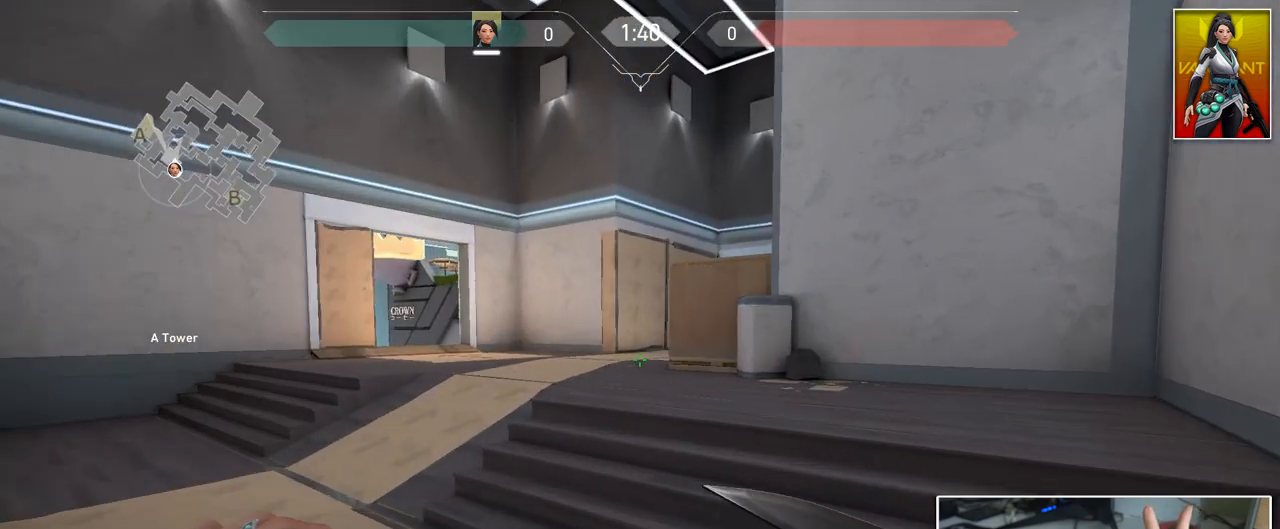
{"keys": ["s"], "mouse": [], "mouse_move": "still", "events": [[151, "a", "up"], [201, "d", "down"], [301, "w", "up"], [434, "s", "down"], [484, "d", "up"]]}
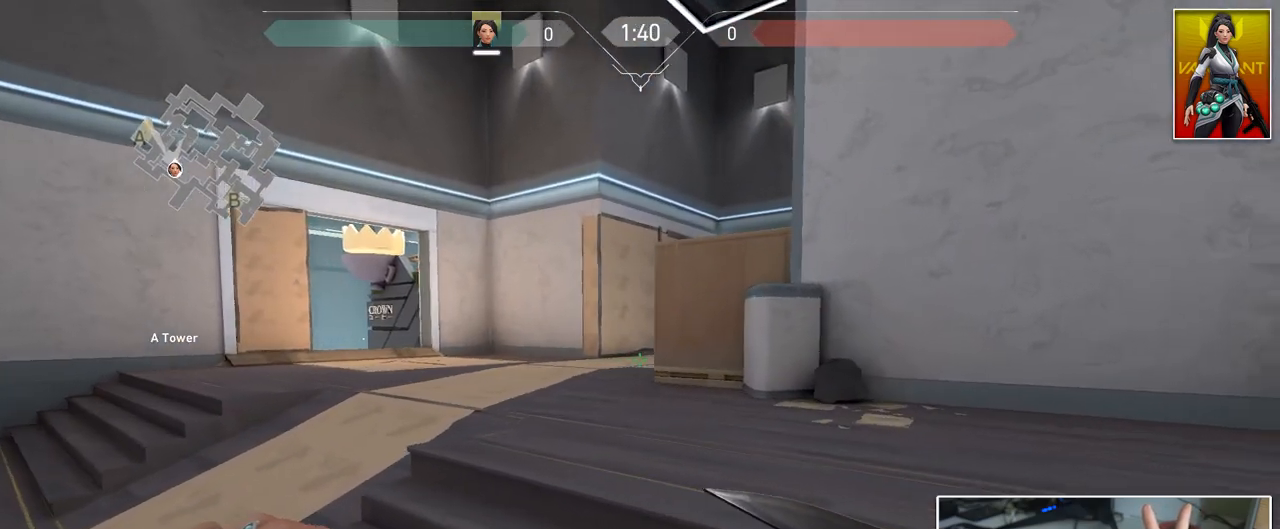
{"keys": ["d"], "mouse": [], "mouse_move": "still", "events": [[67, "a", "down"], [450, "a", "up"], [450, "d", "down"], [500, "s", "up"]]}
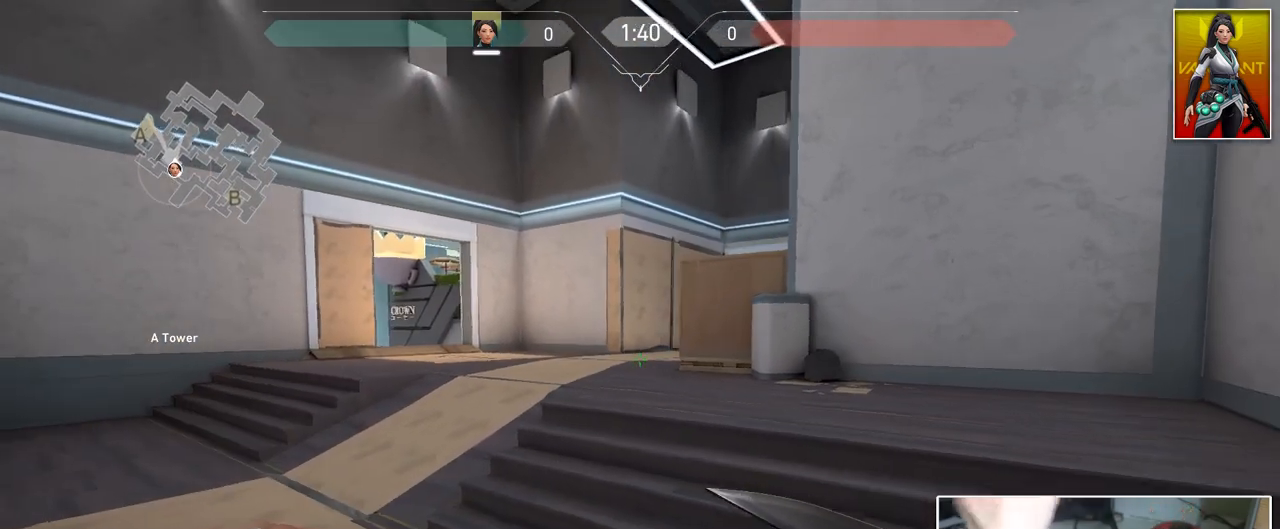
{"keys": ["a", "w"], "mouse": [], "mouse_move": "still", "events": [[134, "w", "down"], [184, "d", "up"], [234, "a", "down"]]}
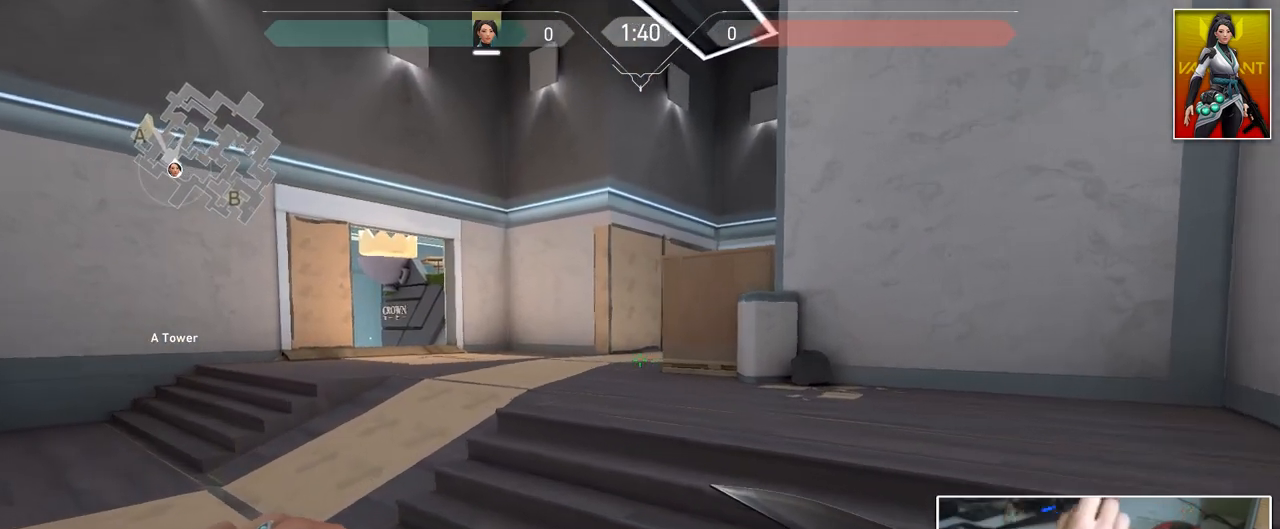
{"keys": ["a", "w"], "mouse": [], "mouse_move": "still", "events": []}
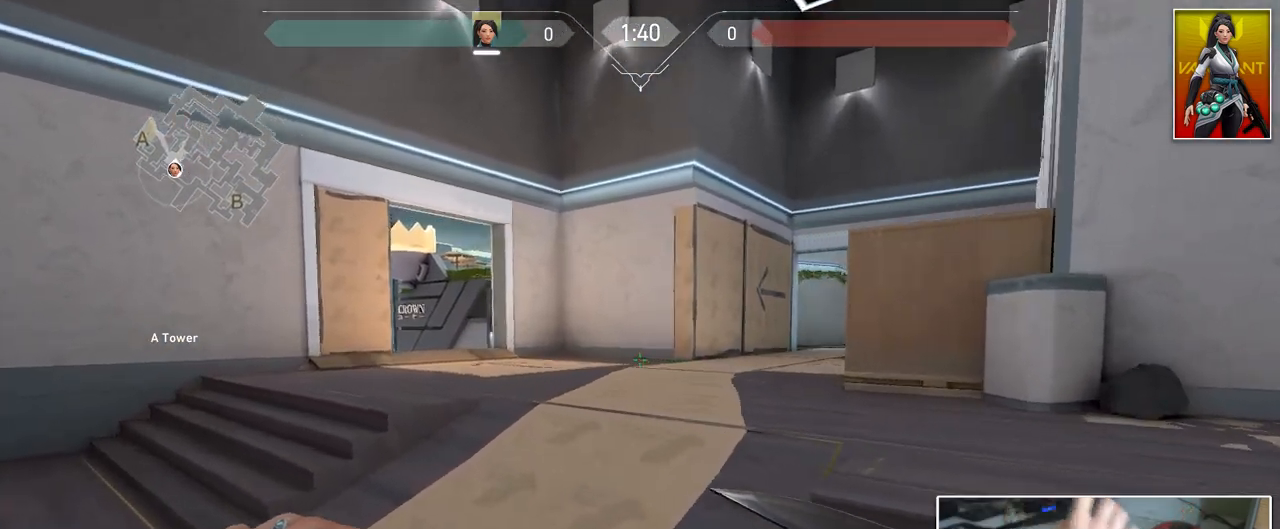
{"keys": ["a", "w"], "mouse": ["wheel"], "mouse_move": "left", "events": [[501, "mouse_wheel", "down"]]}
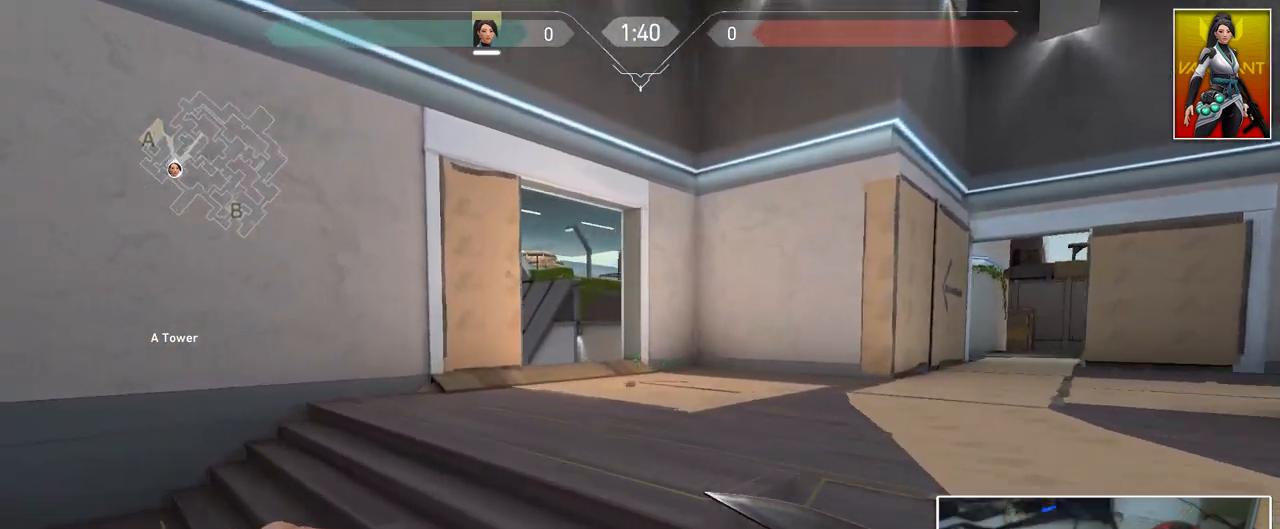
{"keys": ["d"], "mouse": [], "mouse_move": "right", "events": [[50, "a", "up"], [83, "ctrl", "down"], [83, "d", "down"], [183, "mouse_wheel", "up"], [183, "w", "up"], [467, "ctrl", "up"]]}
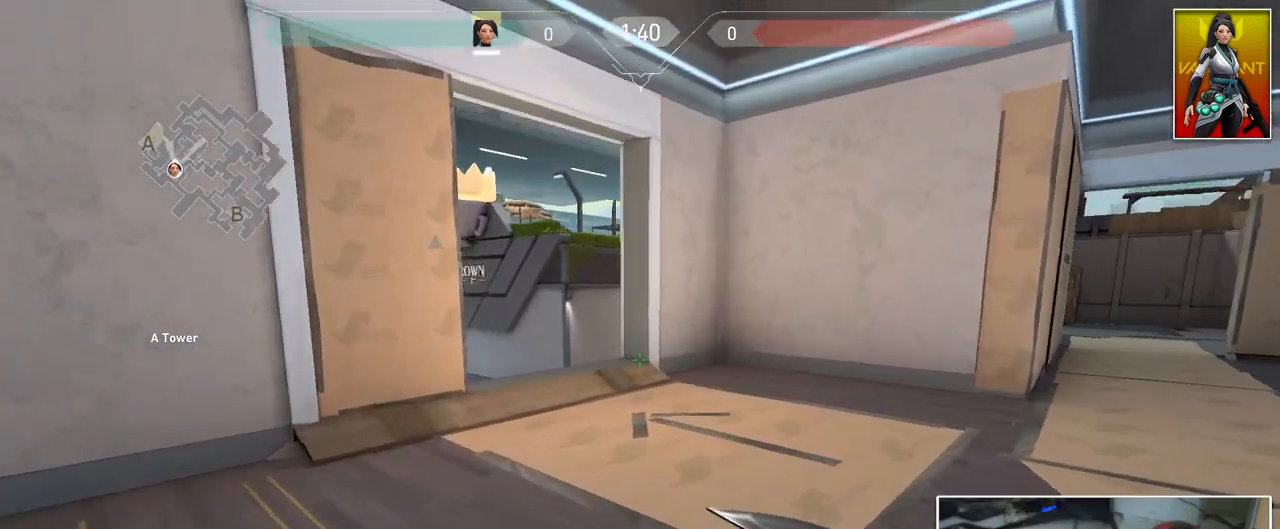
{"keys": ["w"], "mouse": [], "mouse_move": "still", "events": [[17, "w", "down"], [101, "a", "down"], [101, "d", "up"], [384, "a", "up"]]}
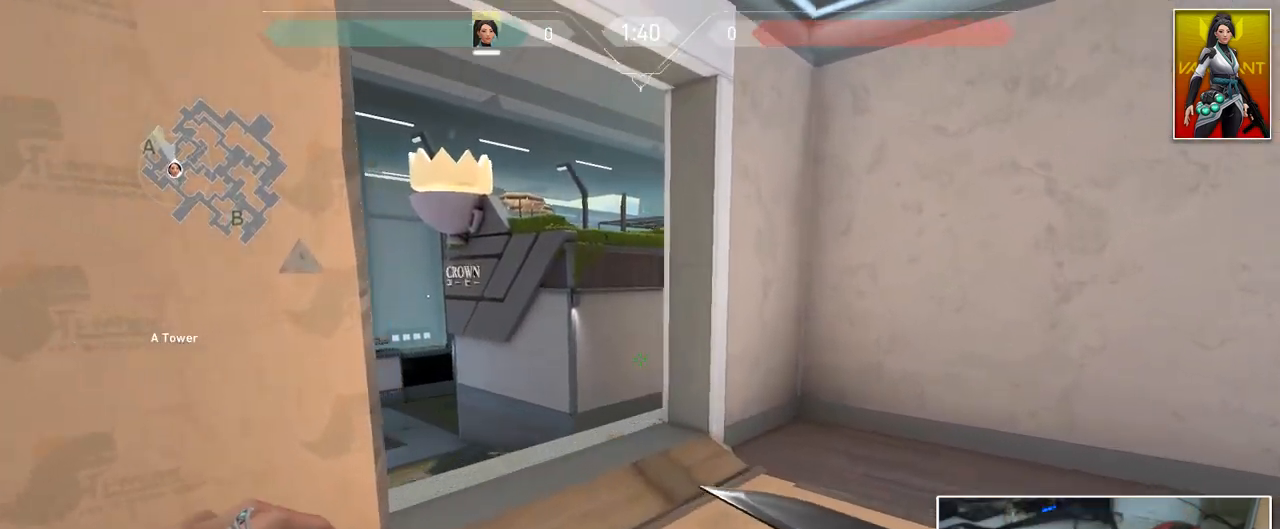
{"keys": ["ctrl", "d"], "mouse": [], "mouse_move": "right", "events": [[67, "d", "down"], [117, "mouse_wheel", "down"], [167, "ctrl", "down"], [167, "w", "up"], [267, "mouse_wheel", "up"]]}
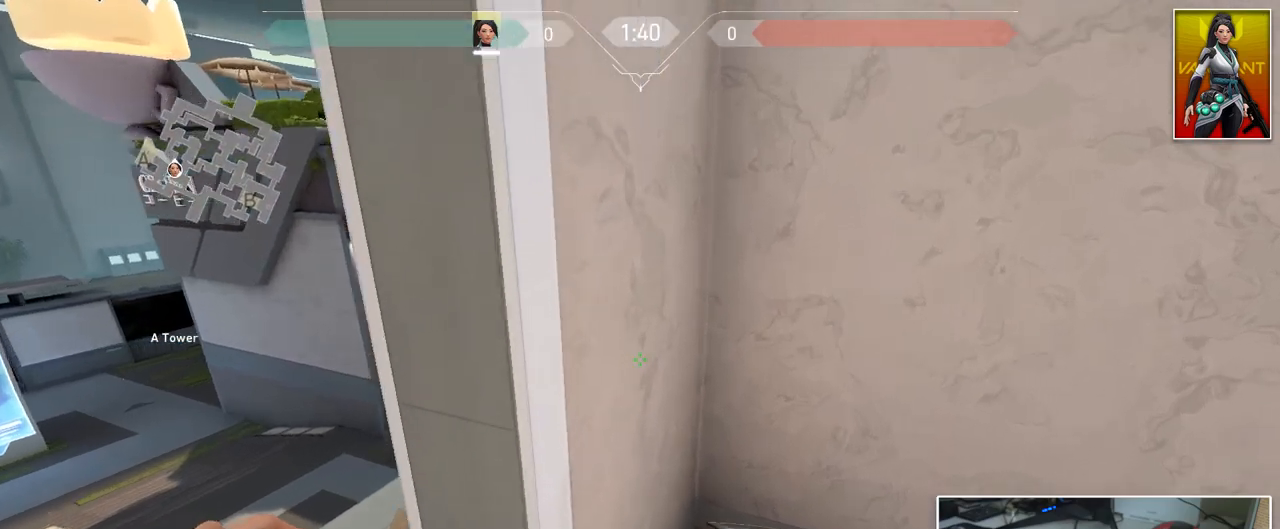
{"keys": ["a", "s"], "mouse": [], "mouse_move": "left", "events": [[51, "ctrl", "up"], [184, "s", "down"], [284, "d", "up"], [368, "a", "down"]]}
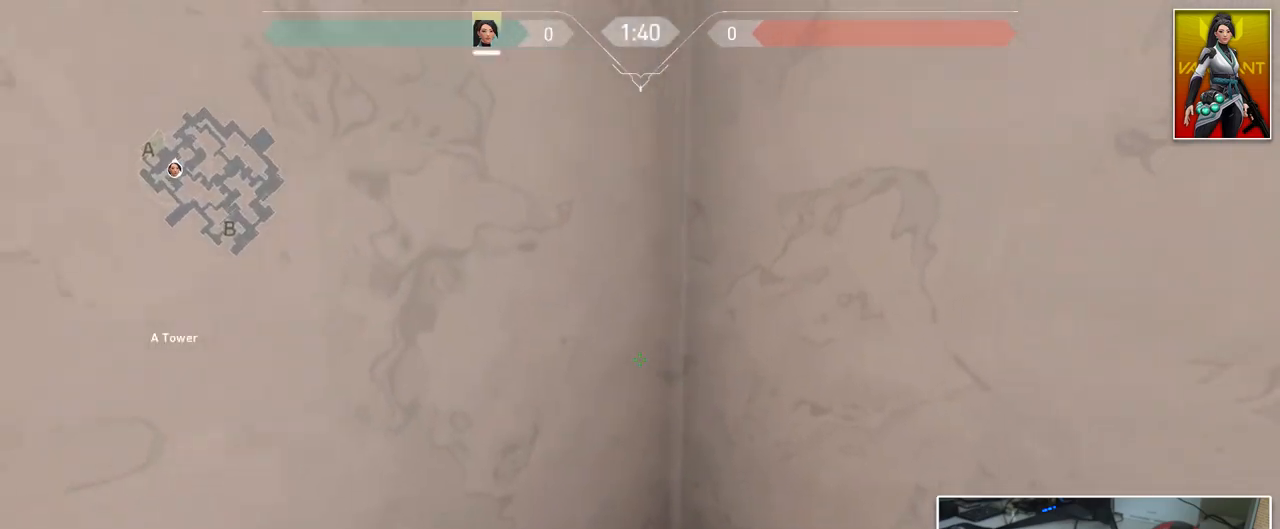
{"keys": ["a", "s"], "mouse": [], "mouse_move": "still", "events": []}
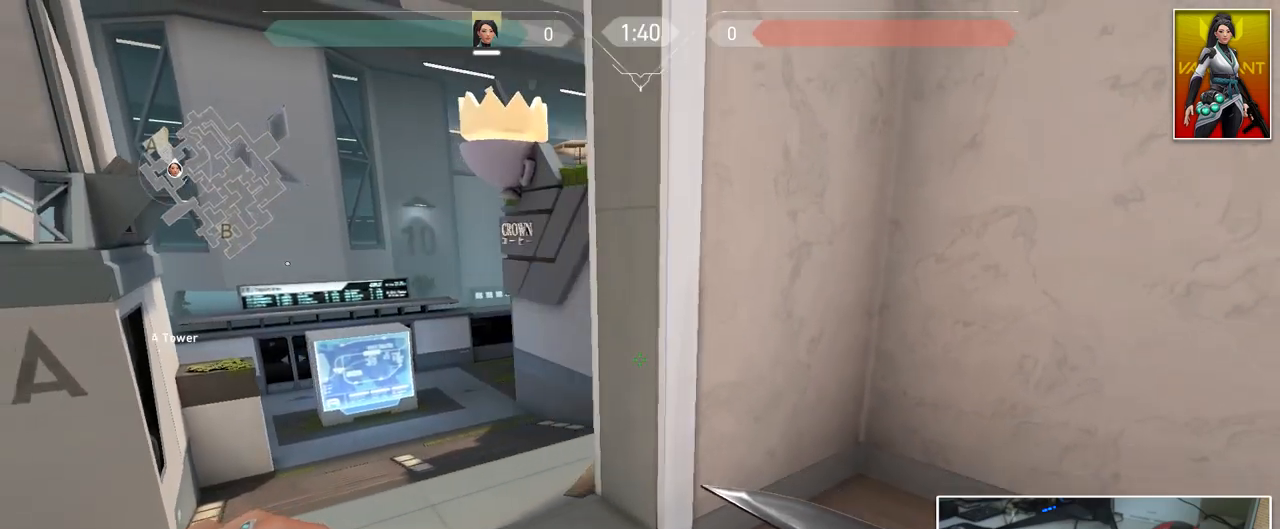
{"keys": ["d", "w"], "mouse": [], "mouse_move": "up", "events": [[117, "a", "up"], [167, "d", "down"], [317, "s", "up"], [501, "w", "down"]]}
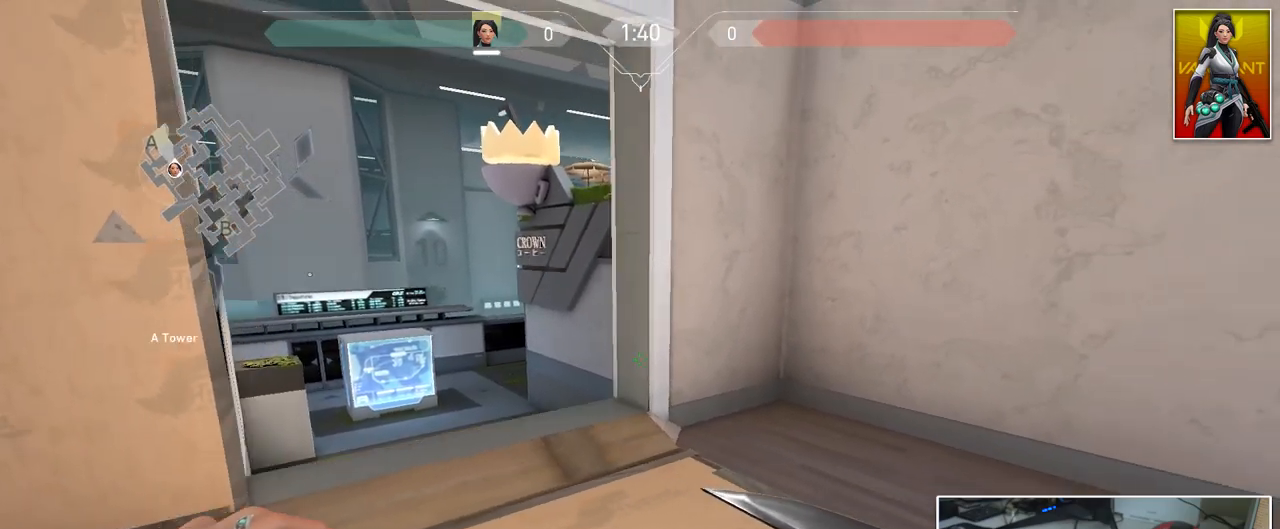
{"keys": ["a", "w"], "mouse": [], "mouse_move": "still", "events": [[133, "d", "up"], [183, "a", "down"]]}
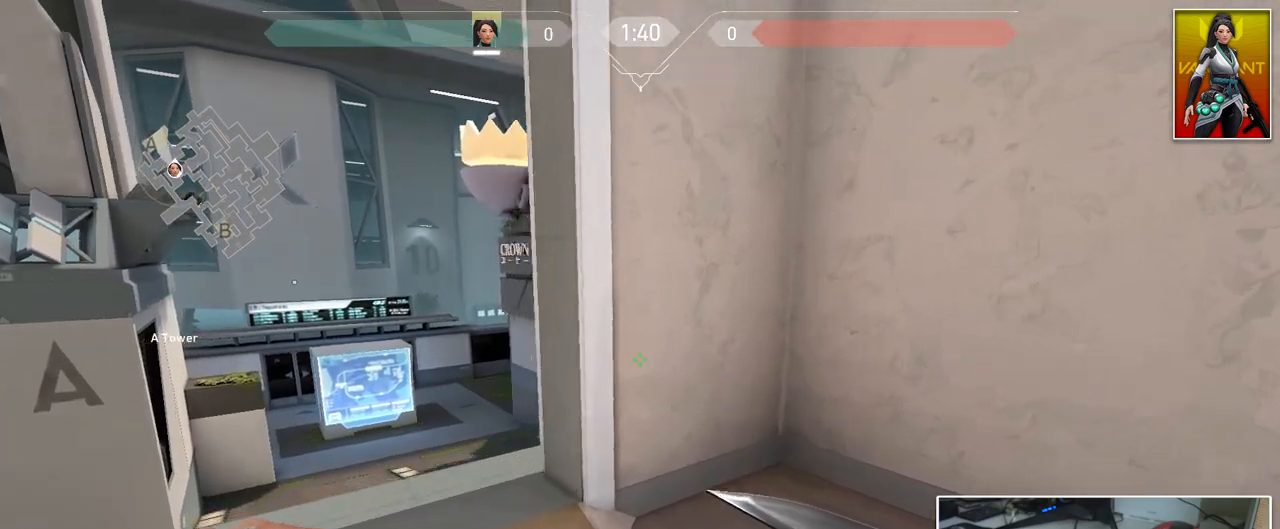
{"keys": ["d"], "mouse": [], "mouse_move": "still", "events": [[67, "w", "up"], [251, "s", "down"], [301, "a", "up"], [334, "d", "down"], [384, "s", "up"]]}
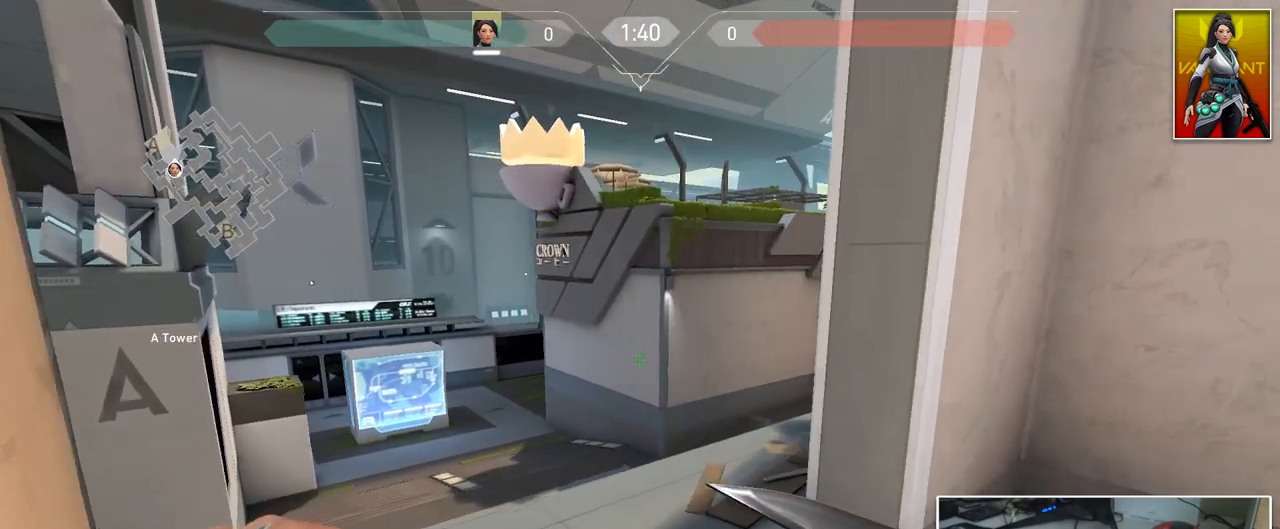
{"keys": ["a"], "mouse": [], "mouse_move": "still", "events": [[67, "w", "down"], [317, "a", "down"], [317, "d", "up"], [450, "w", "up"]]}
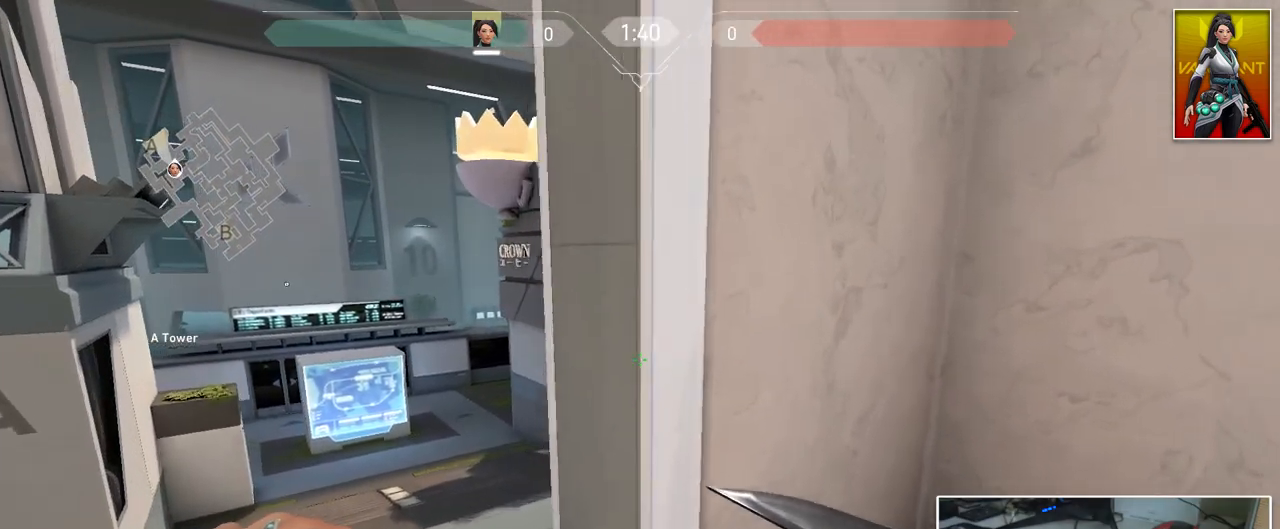
{"keys": ["d"], "mouse": [], "mouse_move": "right", "events": [[317, "s", "down"], [368, "a", "up"], [418, "d", "down"], [468, "s", "up"]]}
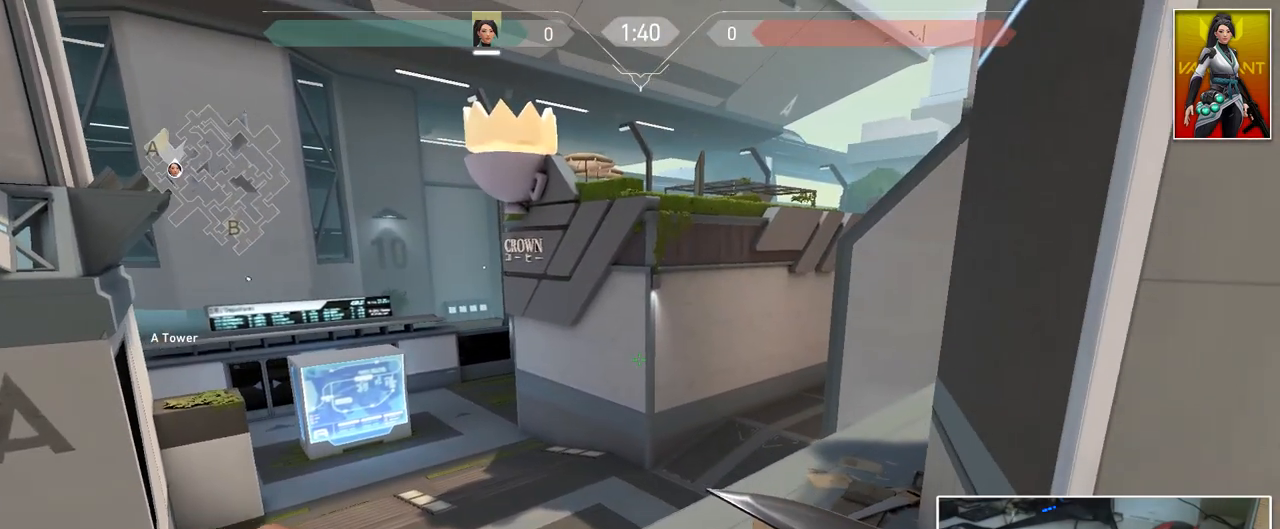
{"keys": ["s"], "mouse": [], "mouse_move": "still", "events": [[200, "w", "down"], [350, "w", "up"], [434, "s", "down"], [484, "d", "up"]]}
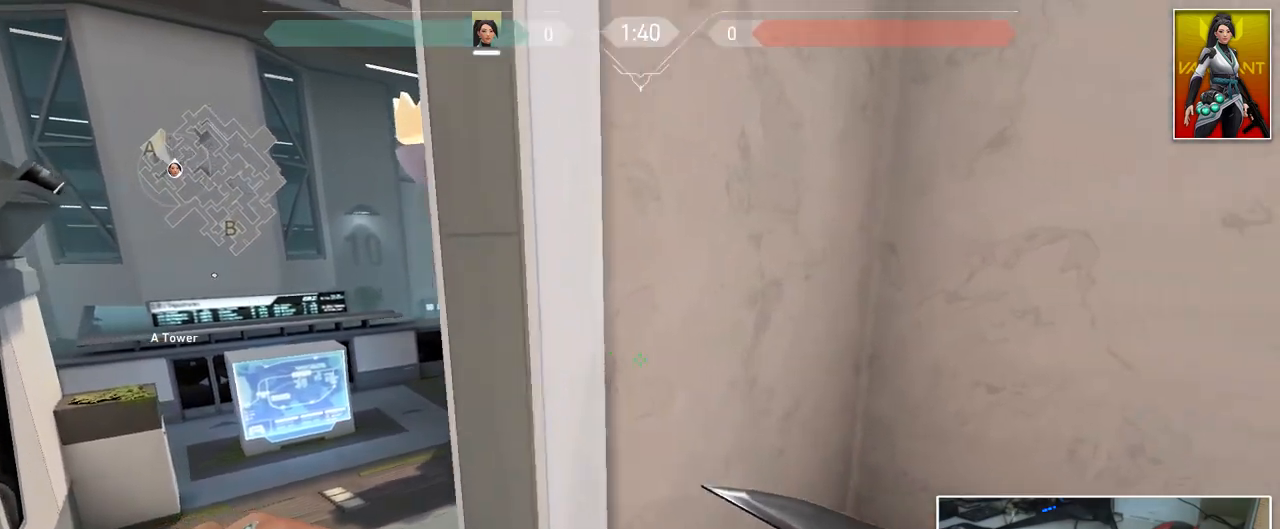
{"keys": ["a", "w"], "mouse": [], "mouse_move": "still", "events": [[34, "a", "down"], [67, "s", "up"], [401, "w", "down"]]}
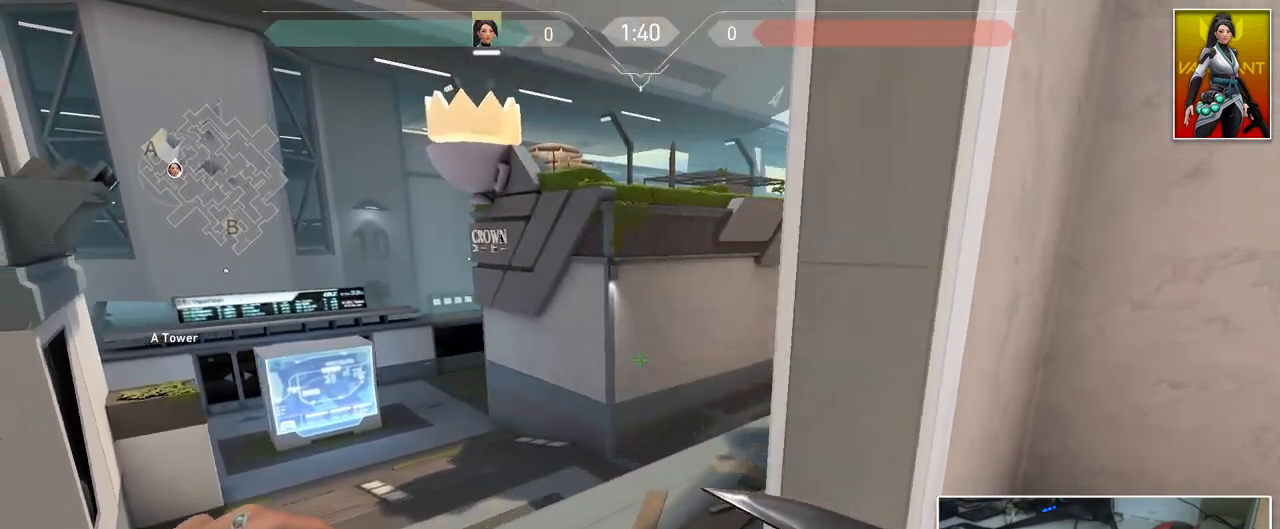
{"keys": ["ctrl", "d"], "mouse": [], "mouse_move": "down-right", "events": [[100, "a", "up"], [284, "mouse_wheel", "down"], [367, "ctrl", "down"], [367, "d", "down"], [417, "mouse_wheel", "up"], [417, "w", "up"]]}
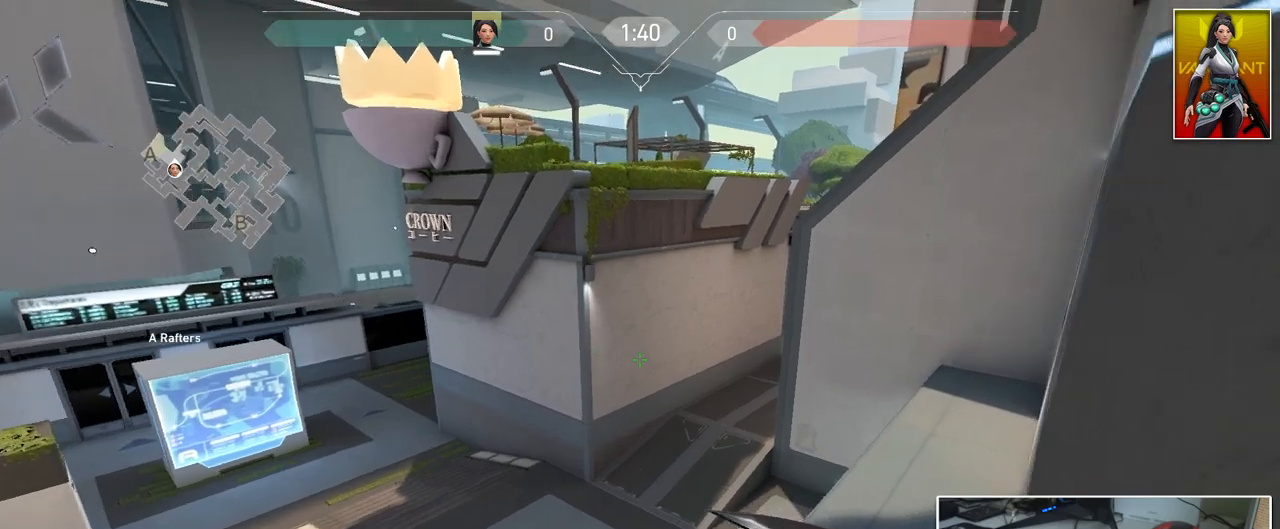
{"keys": ["a", "d", "w"], "mouse": [], "mouse_move": "right", "events": [[201, "ctrl", "up"], [334, "w", "down"], [484, "a", "down"]]}
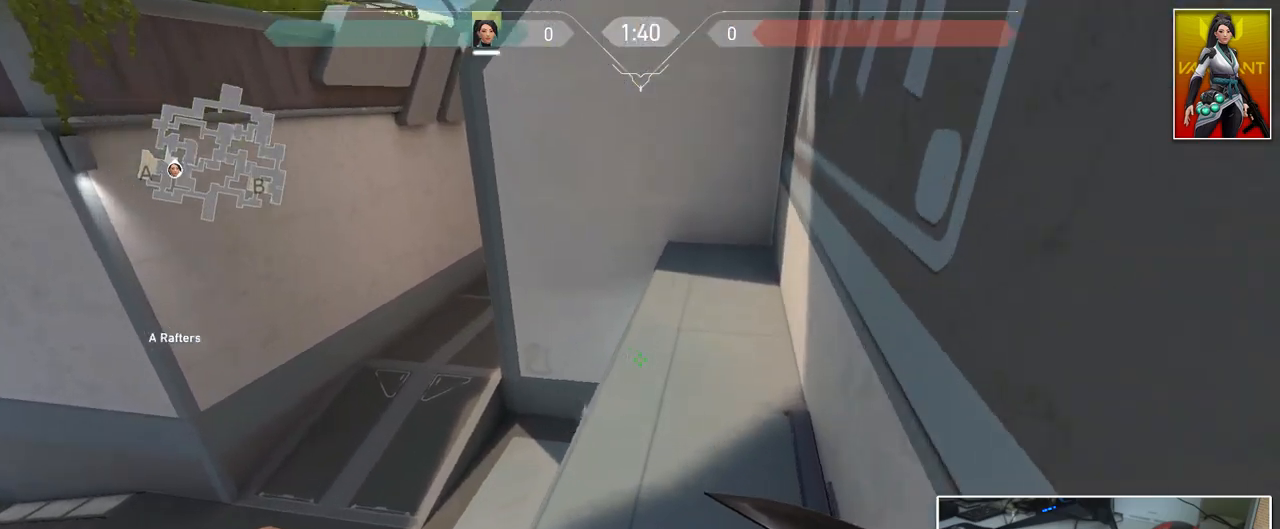
{"keys": ["s"], "mouse": [], "mouse_move": "still", "events": [[33, "d", "up"], [83, "w", "up"], [217, "s", "down"], [350, "a", "up"]]}